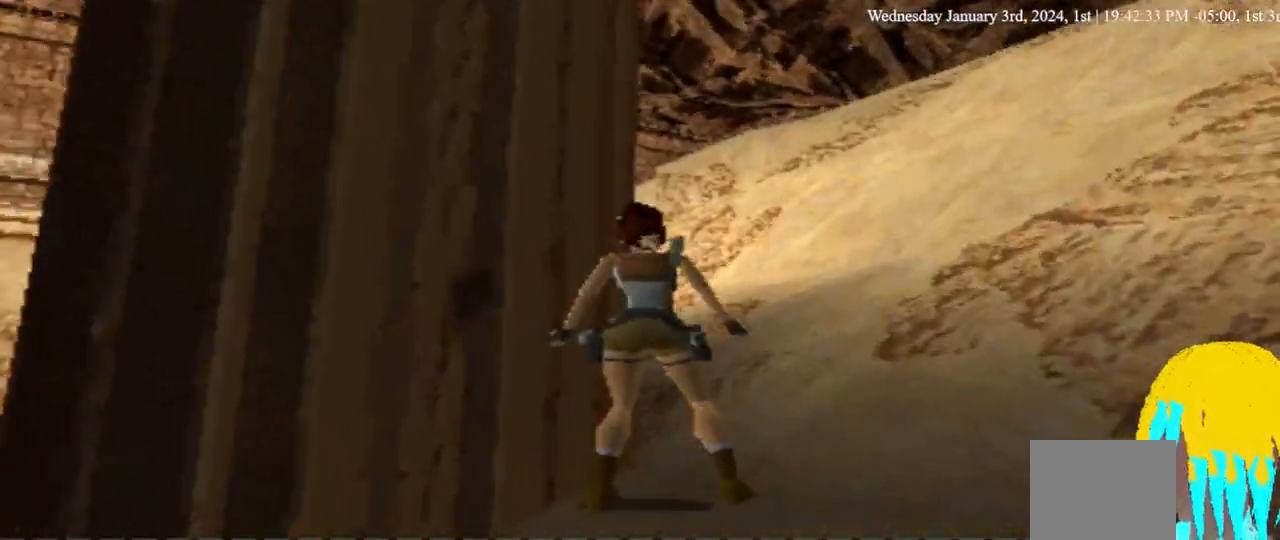
Gameplay with a controller (PlayStation layout); each line is a JSON object with the inputs held at the frame after it (dt_ms = milliseconds from this image to that frame). "events" lists button and stick changes between this image and that frame as [ms after this image, input, new state], when the widget could be followed in between. Not read: DPAD_DOWN L1.
{"dt_ms": 500, "buttons": ["DPAD_UP", "DPAD_LEFT"], "left_stick": "center", "right_stick": "center", "events": [[467, "DPAD_UP", "down"]]}
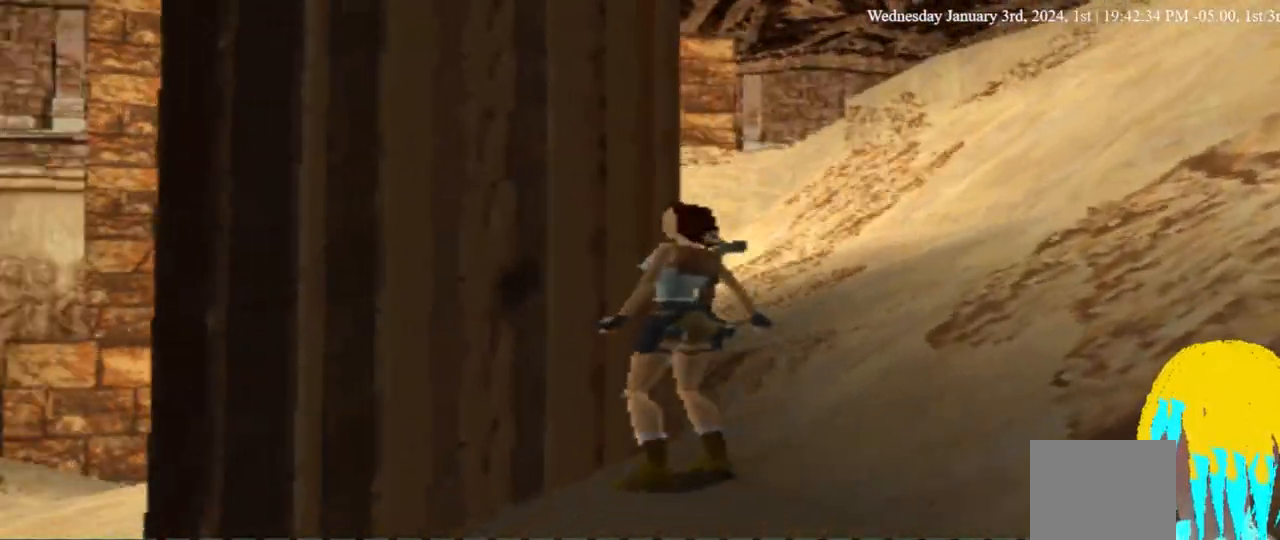
{"dt_ms": 500, "buttons": ["DPAD_UP"], "left_stick": "center", "right_stick": "center", "events": [[67, "DPAD_LEFT", "up"]]}
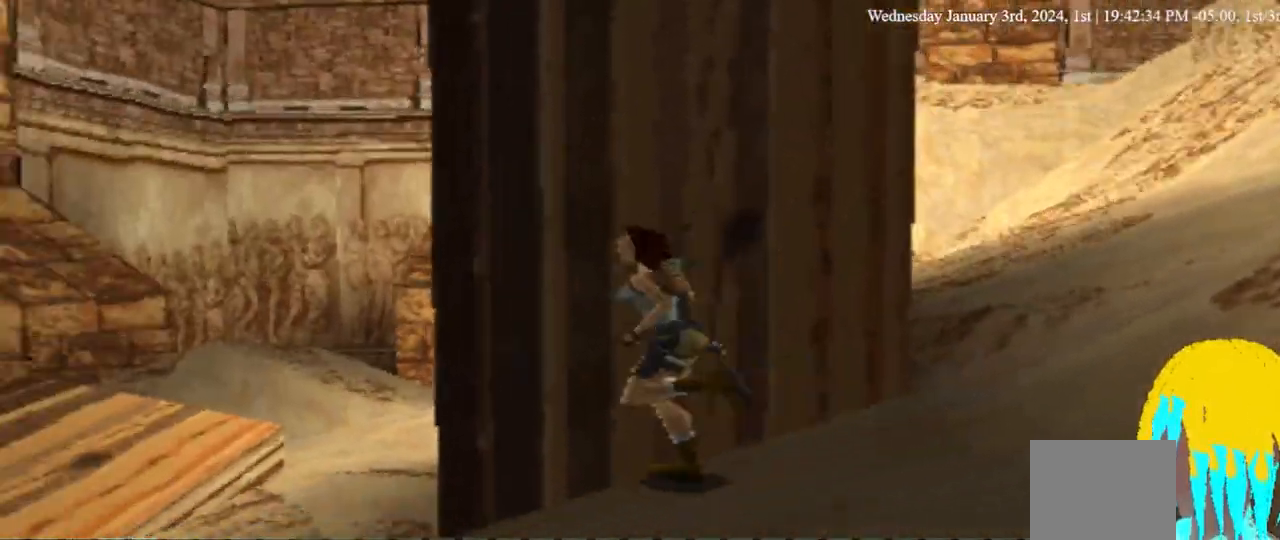
{"dt_ms": 500, "buttons": ["DPAD_UP", "DPAD_RIGHT"], "left_stick": "center", "right_stick": "center", "events": [[267, "DPAD_RIGHT", "down"]]}
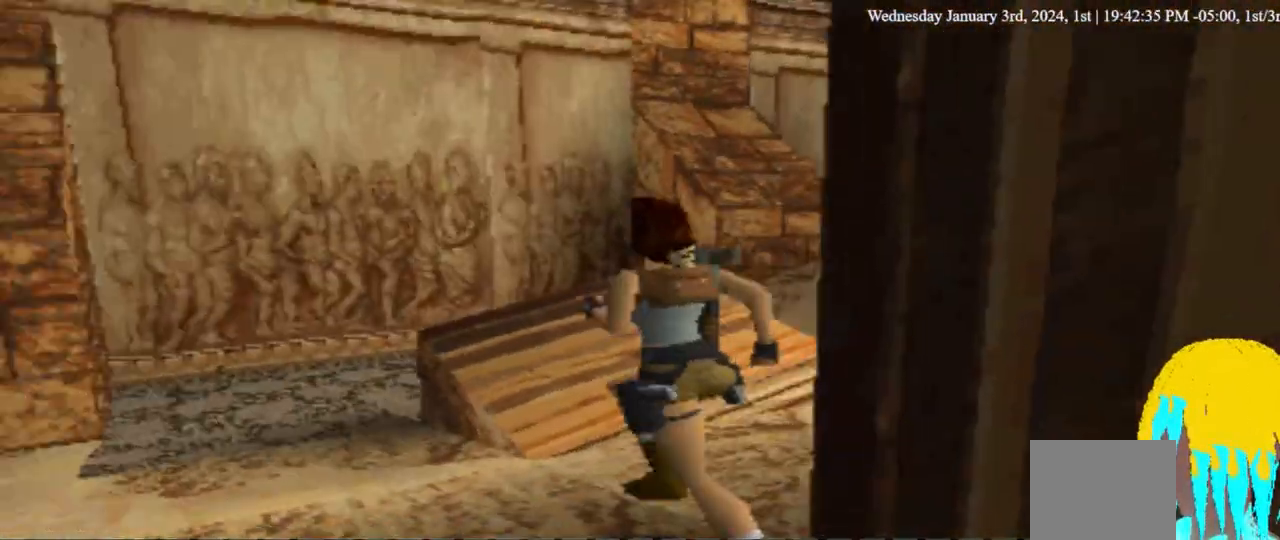
{"dt_ms": 500, "buttons": ["DPAD_UP", "DPAD_RIGHT"], "left_stick": "center", "right_stick": "center", "events": []}
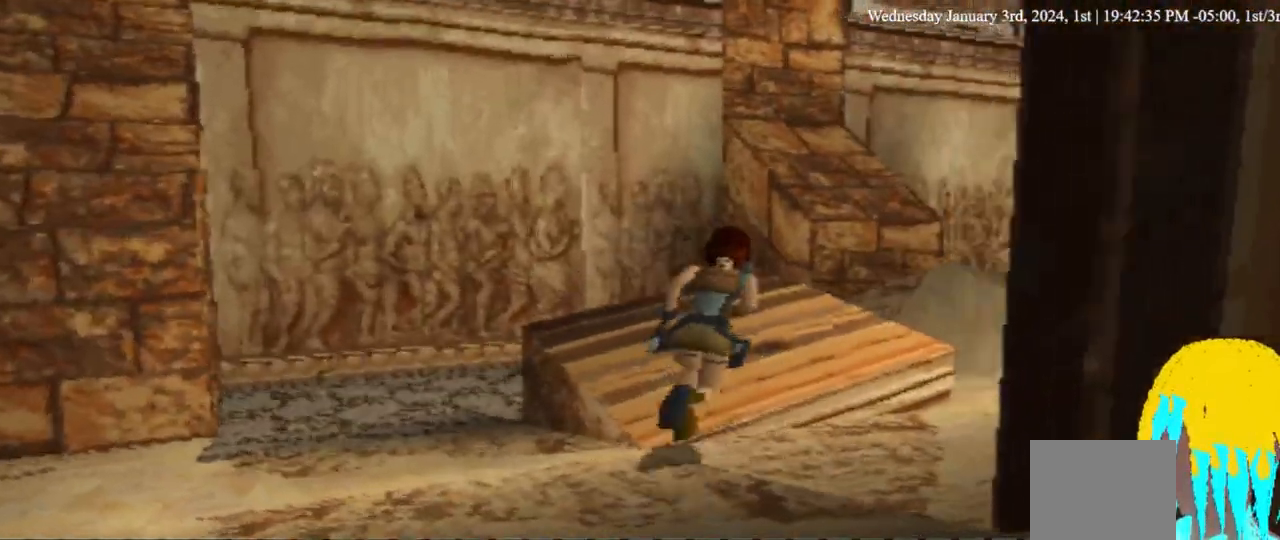
{"dt_ms": 500, "buttons": ["DPAD_UP"], "left_stick": "center", "right_stick": "center", "events": [[400, "DPAD_RIGHT", "up"]]}
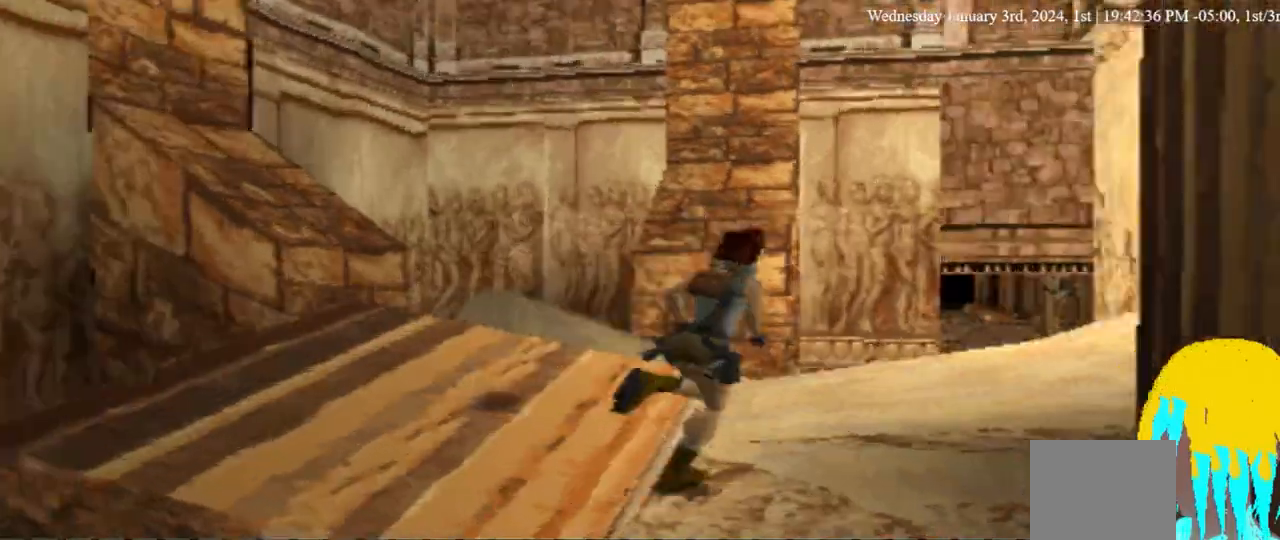
{"dt_ms": 500, "buttons": ["DPAD_UP"], "left_stick": "center", "right_stick": "center", "events": []}
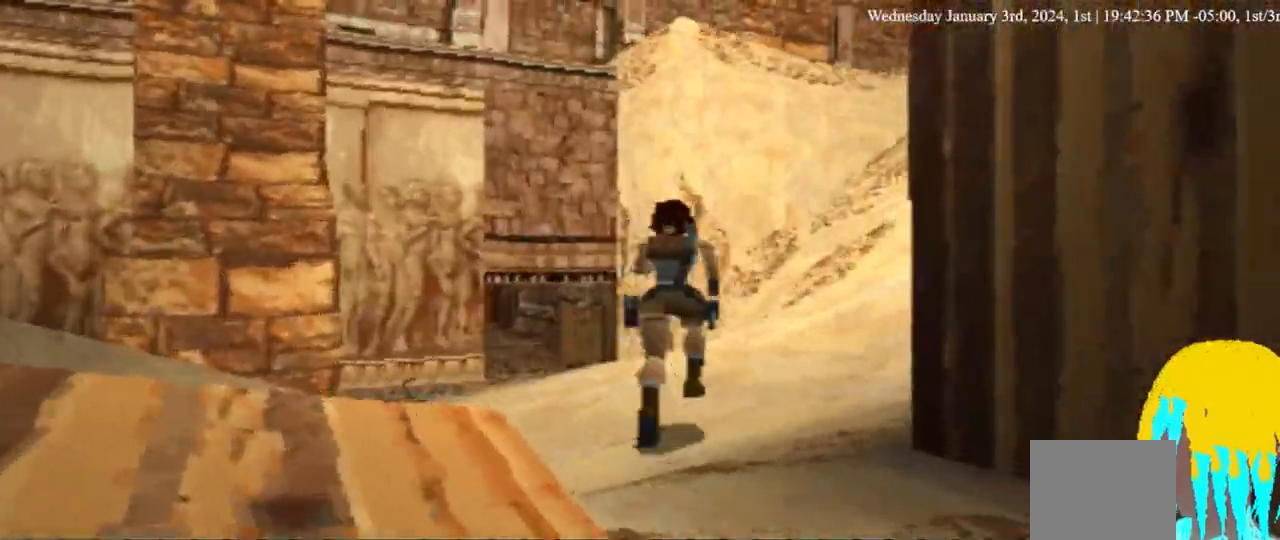
{"dt_ms": 500, "buttons": ["DPAD_UP", "DPAD_RIGHT"], "left_stick": "center", "right_stick": "center", "events": [[333, "DPAD_RIGHT", "down"]]}
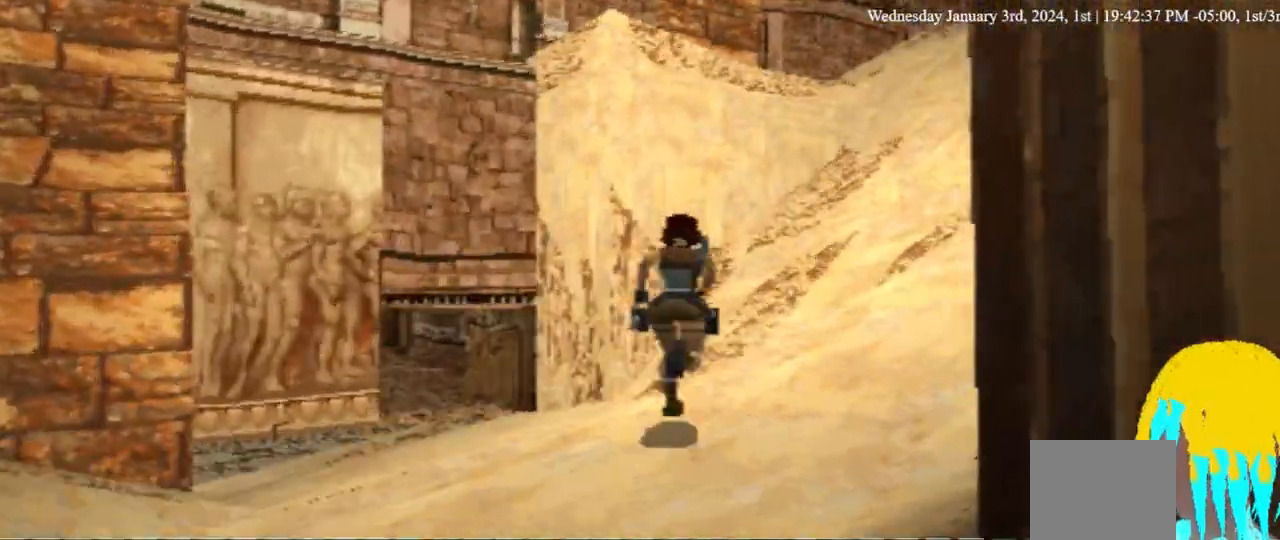
{"dt_ms": 500, "buttons": [], "left_stick": "center", "right_stick": "center"}
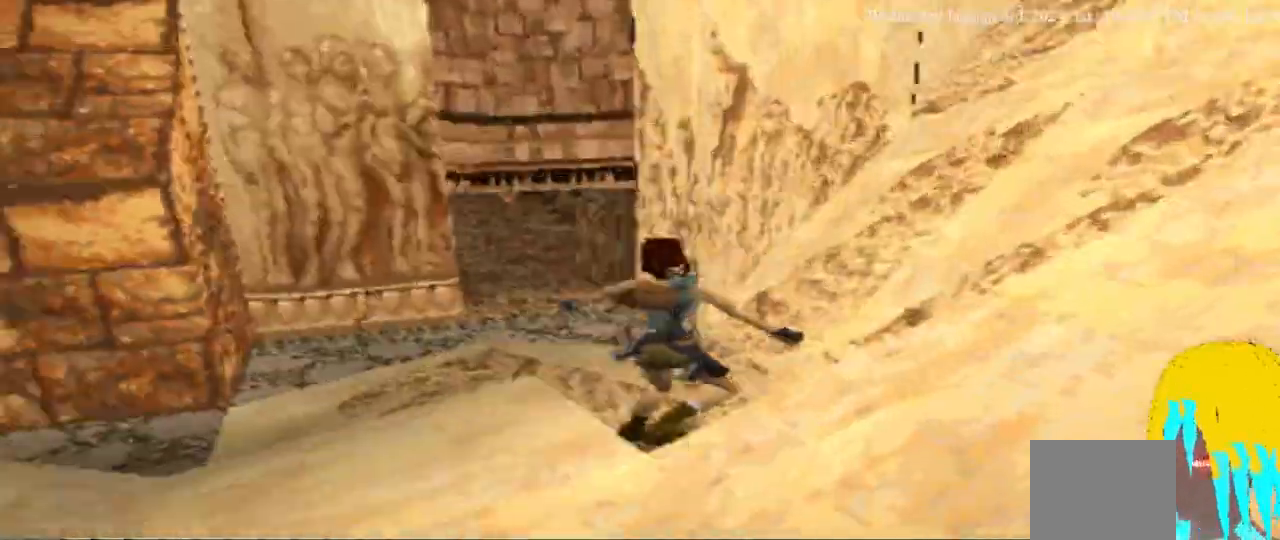
{"dt_ms": 500, "buttons": [], "left_stick": "center", "right_stick": "center", "events": []}
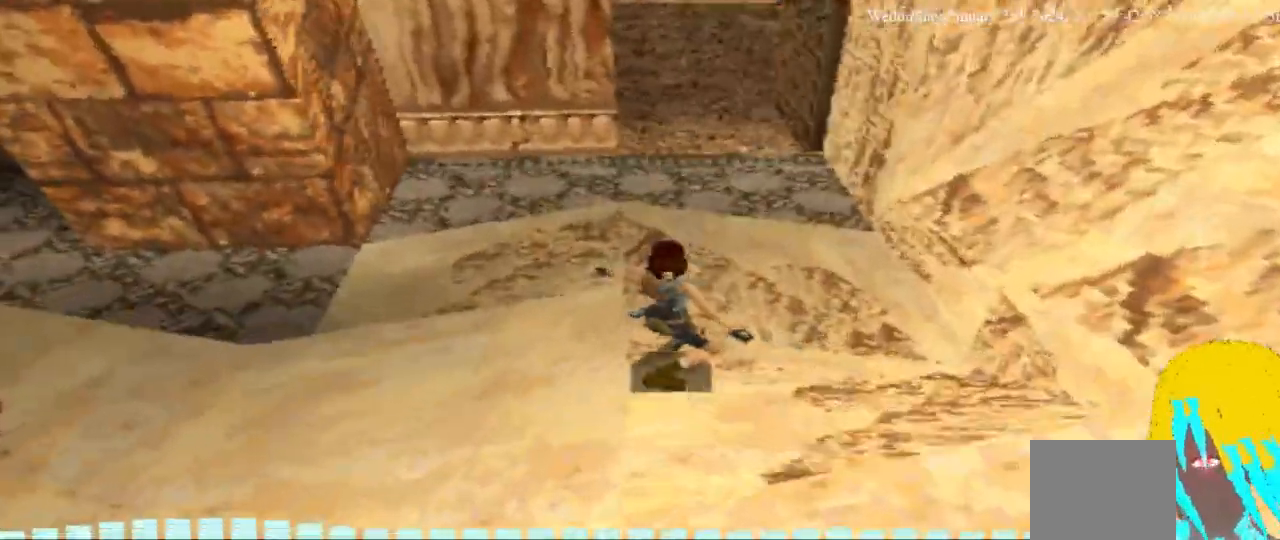
{"dt_ms": 500, "buttons": ["DPAD_UP", "DPAD_RIGHT"], "left_stick": "center", "right_stick": "center", "events": [[67, "DPAD_RIGHT", "down"], [167, "DPAD_UP", "down"], [233, "DPAD_RIGHT", "up"], [400, "DPAD_RIGHT", "down"]]}
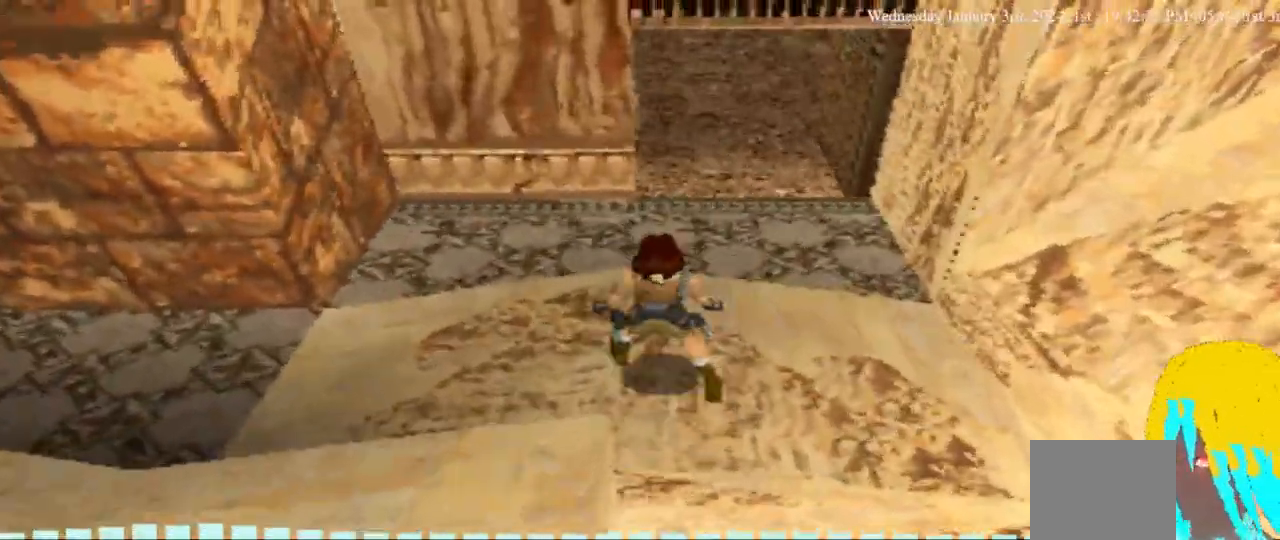
{"dt_ms": 500, "buttons": ["DPAD_UP", "DPAD_RIGHT"], "left_stick": "center", "right_stick": "center", "events": []}
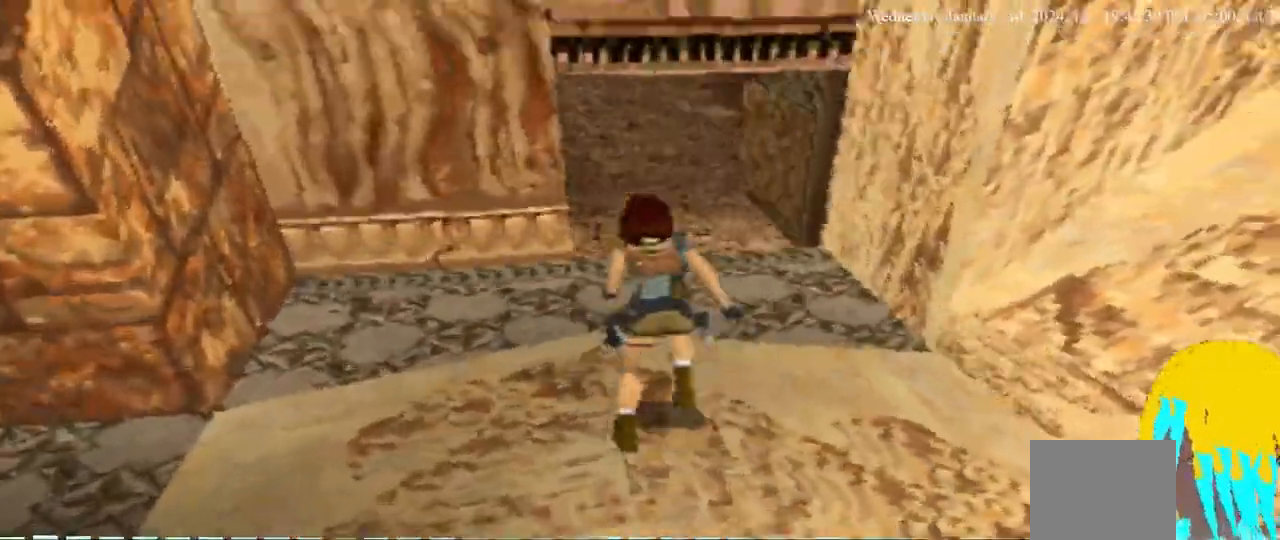
{"dt_ms": 1000, "buttons": ["DPAD_LEFT"], "left_stick": "center", "right_stick": "center"}
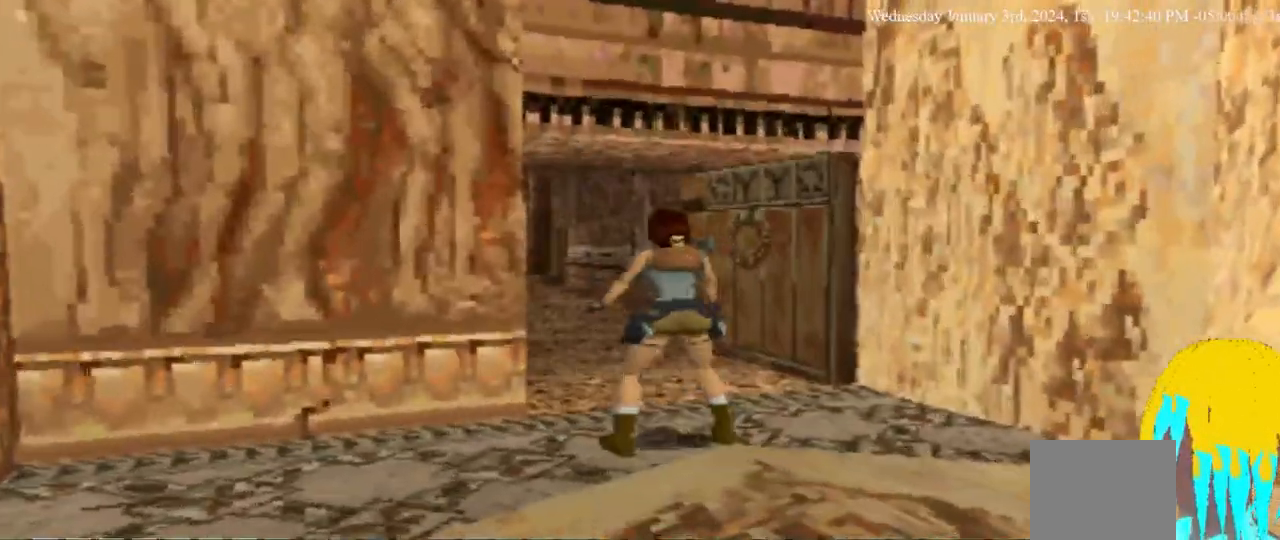
{"dt_ms": 500, "buttons": ["DPAD_LEFT"], "left_stick": "center", "right_stick": "center", "events": []}
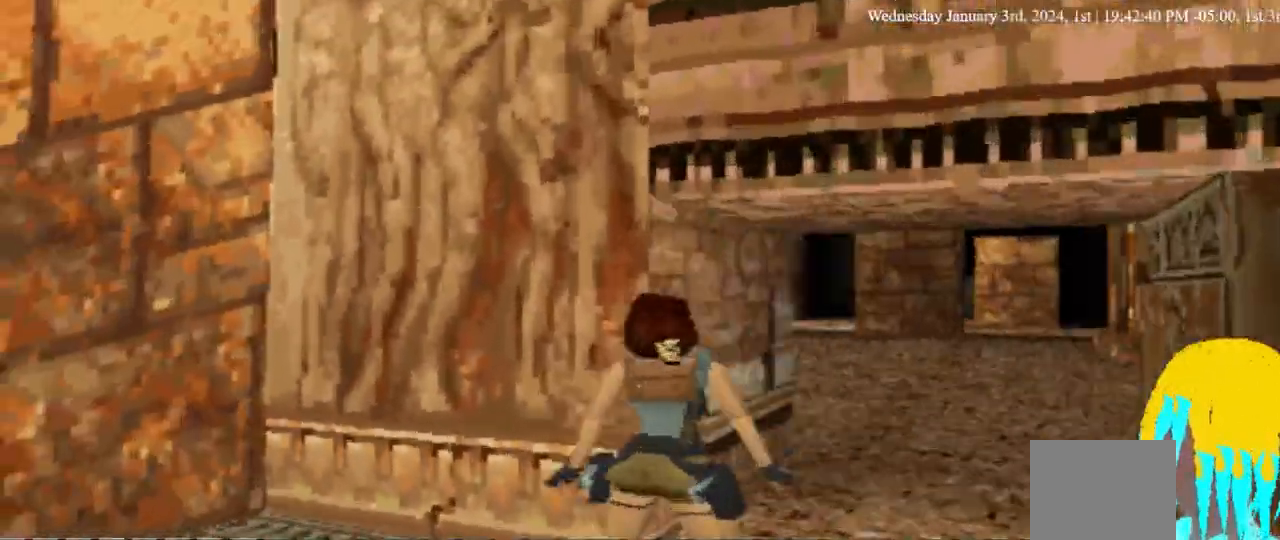
{"dt_ms": 500, "buttons": ["DPAD_LEFT"], "left_stick": "center", "right_stick": "center", "events": [[33, "DPAD_LEFT", "up"], [300, "DPAD_LEFT", "down"]]}
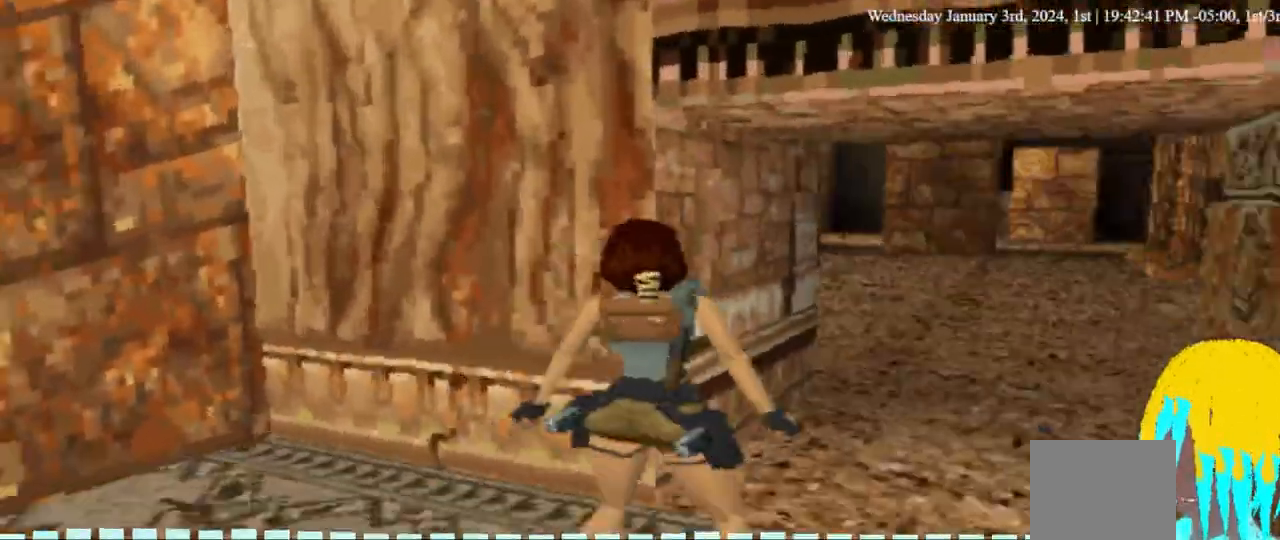
{"dt_ms": 500, "buttons": ["DPAD_LEFT"], "left_stick": "center", "right_stick": "center", "events": []}
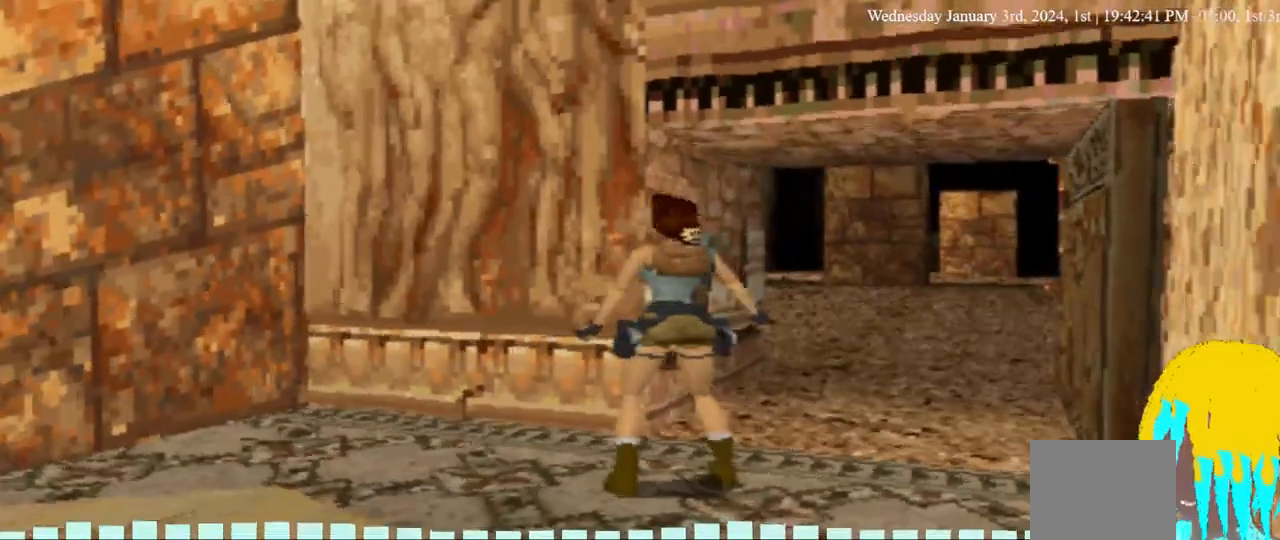
{"dt_ms": 500, "buttons": ["DPAD_UP", "DPAD_LEFT"], "left_stick": "center", "right_stick": "center", "events": [[100, "DPAD_UP", "down"]]}
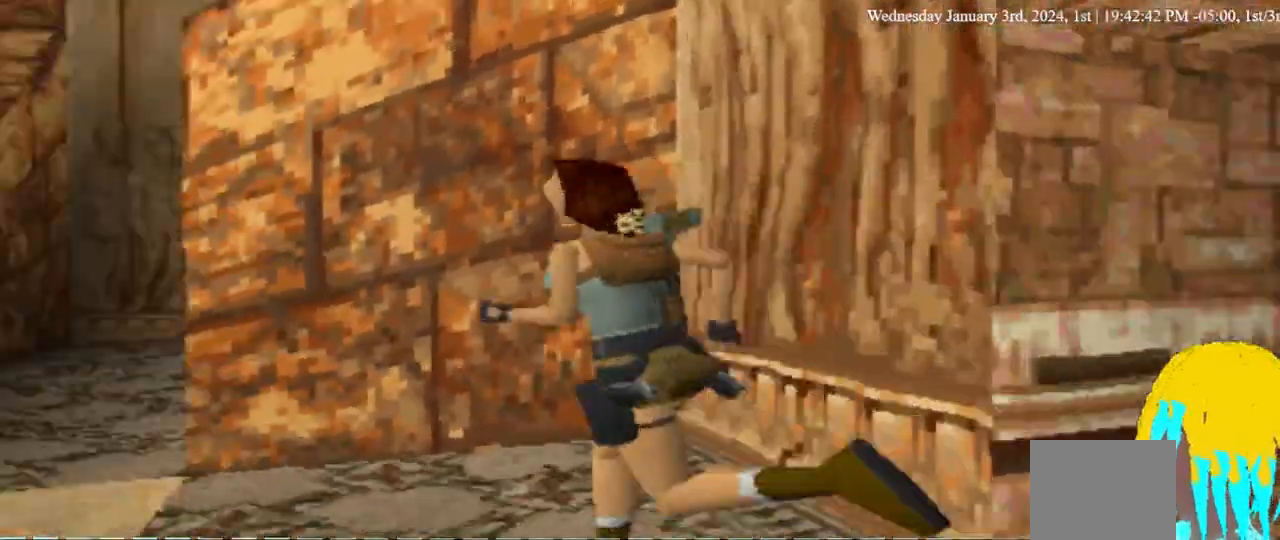
{"dt_ms": 1000, "buttons": ["DPAD_UP"], "left_stick": "center", "right_stick": "center", "events": [[200, "DPAD_LEFT", "up"], [533, "DPAD_RIGHT", "down"], [800, "DPAD_RIGHT", "up"]]}
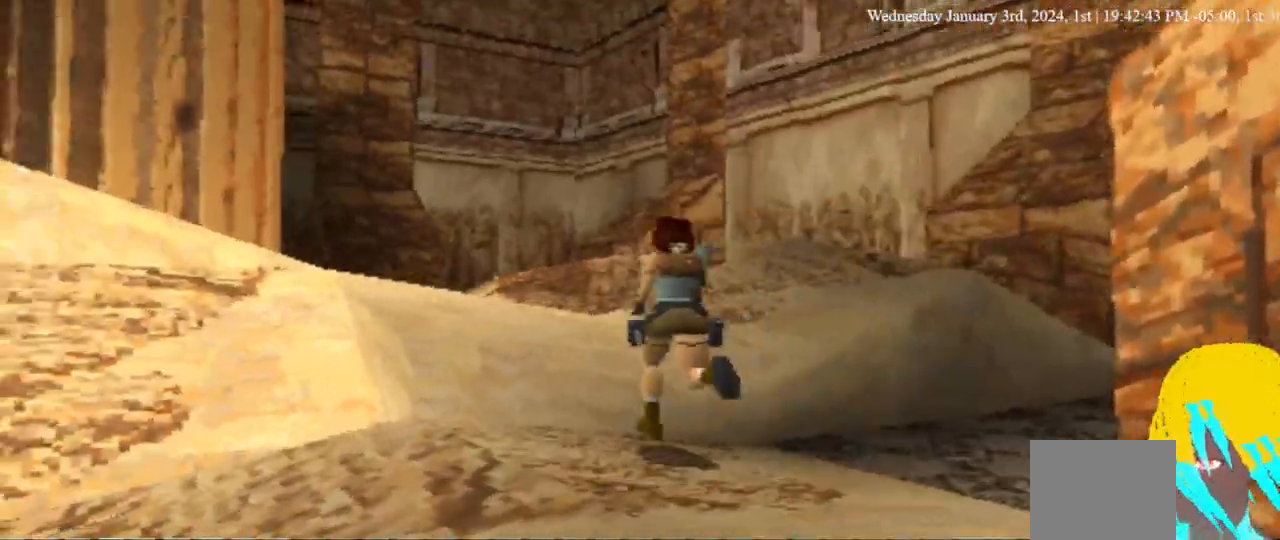
{"dt_ms": 500, "buttons": ["DPAD_UP", "DPAD_RIGHT"], "left_stick": "center", "right_stick": "center", "events": [[133, "DPAD_RIGHT", "down"]]}